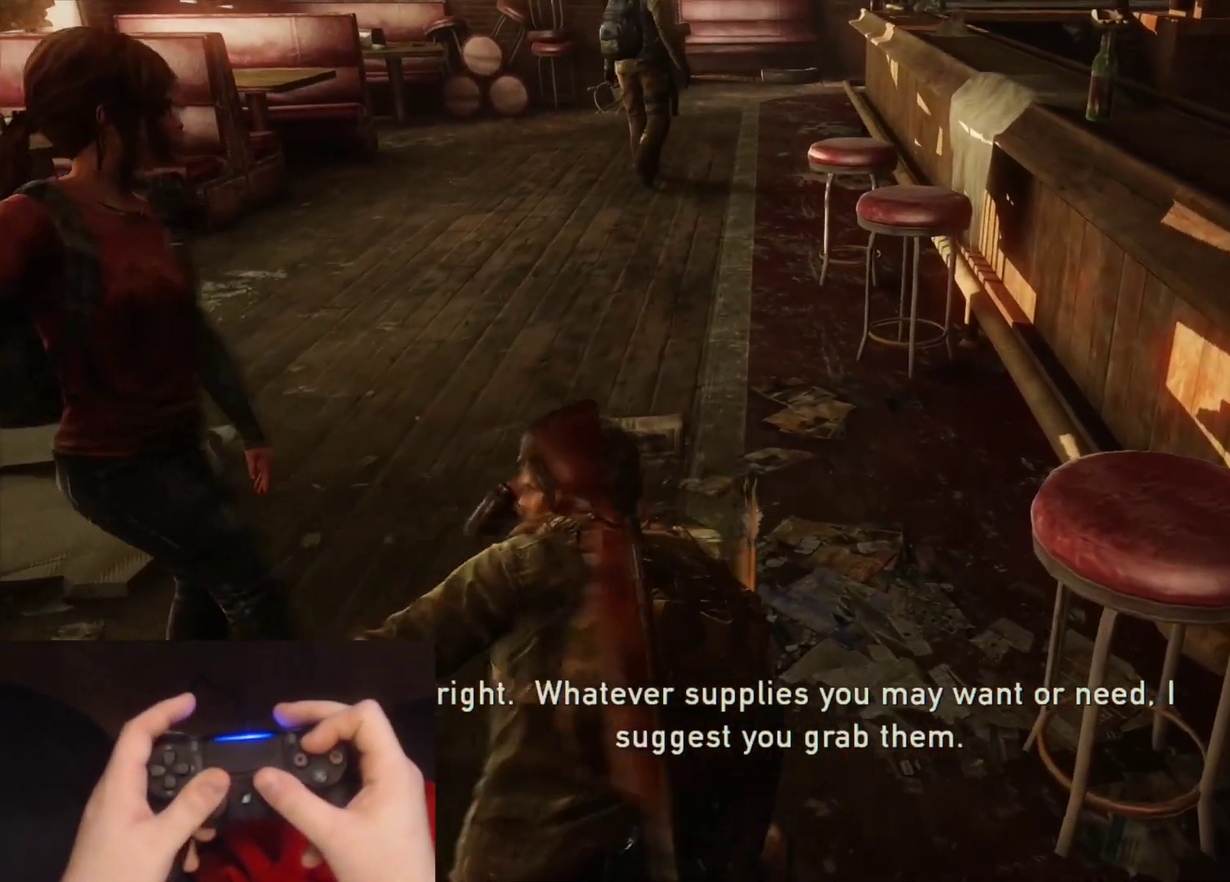
Gameplay with a controller (PlayStation layout); each line is a JSON object with the inputs held at the frame after it. "events" lists button and stick changes between this image and that frame as [ms after this image, input, new state], when the widget could be followed in between.
{"buttons": ["L2"], "left_stick": "up", "right_stick": "center", "events": [[100, "right_stick", "up-right"], [150, "TRIANGLE", "up"], [233, "right_stick", "up"], [300, "right_stick", "center"]]}
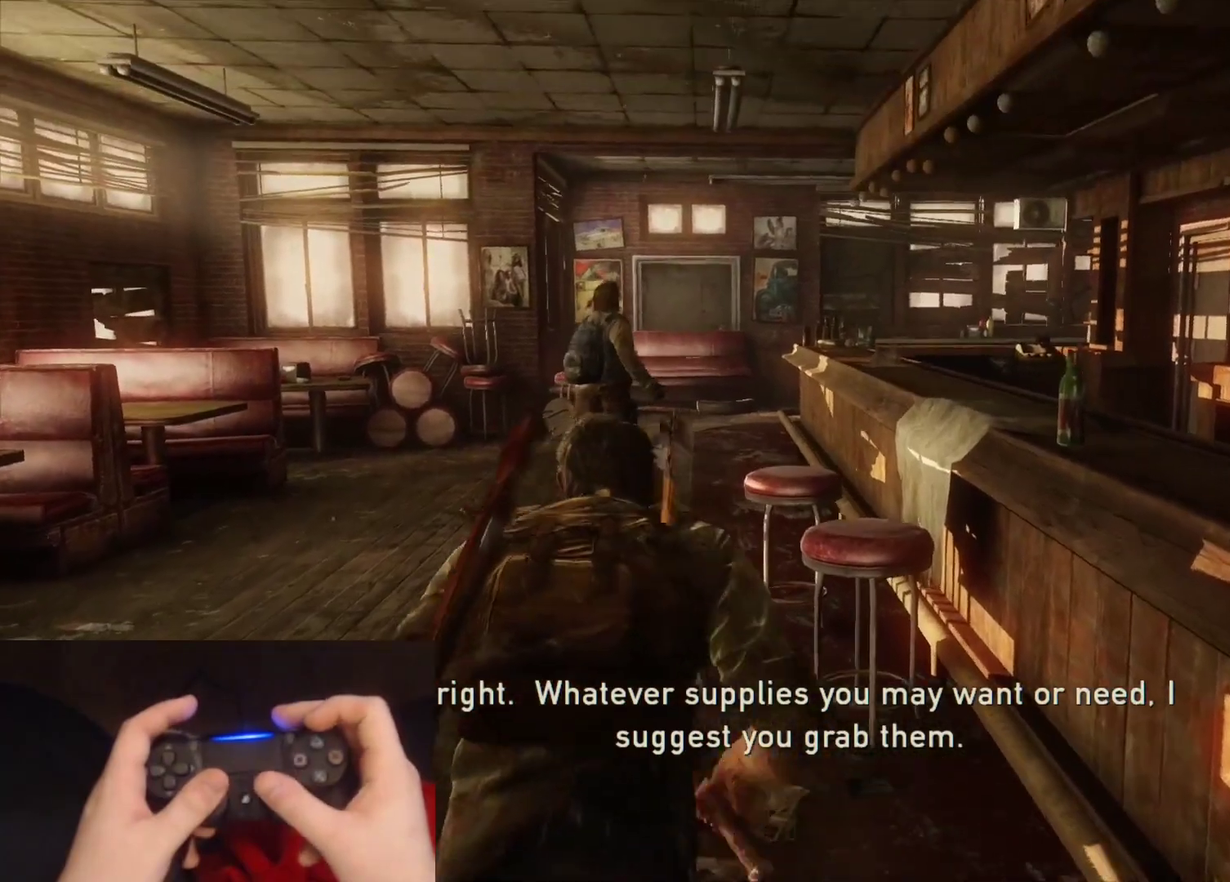
{"buttons": ["L2"], "left_stick": "up", "right_stick": "center", "events": []}
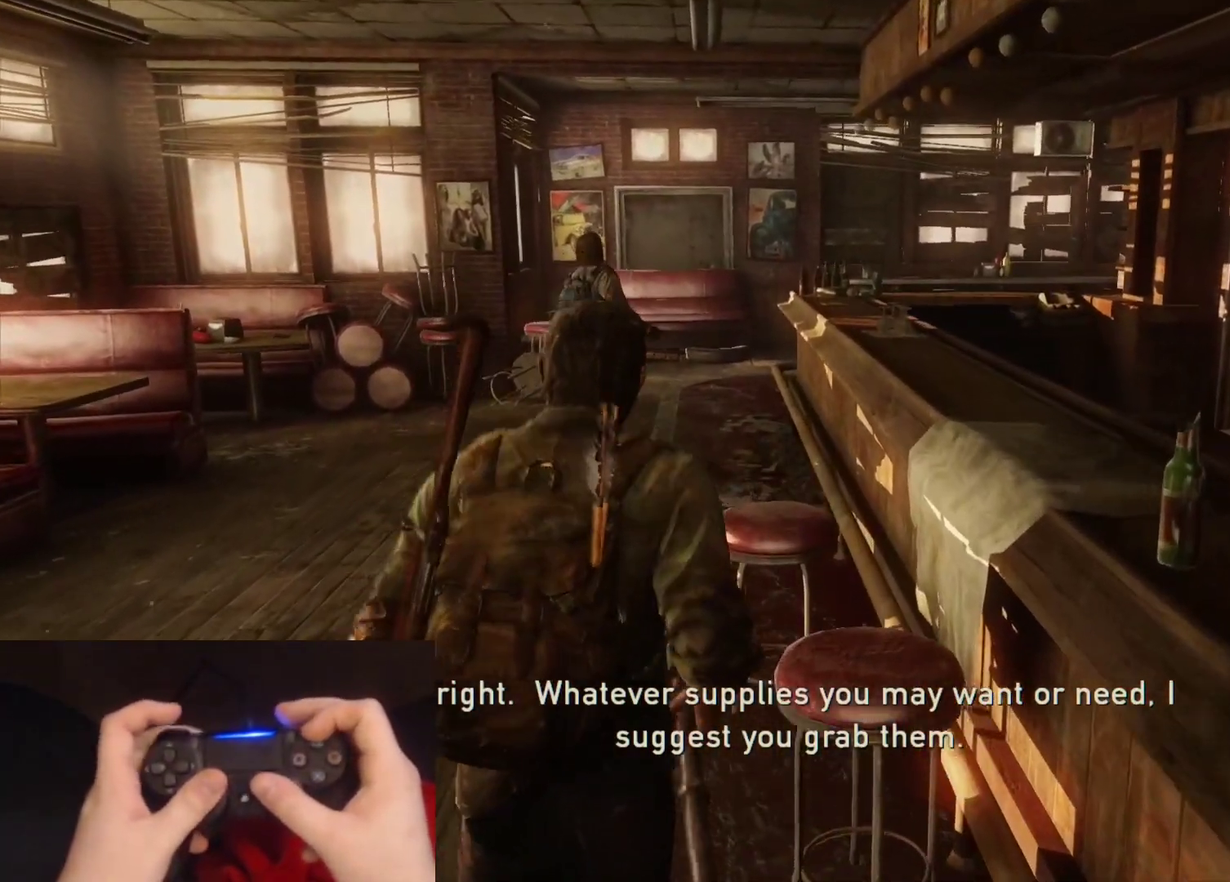
{"buttons": ["L2"], "left_stick": "up", "right_stick": "down-right", "events": [[500, "right_stick", "down-right"]]}
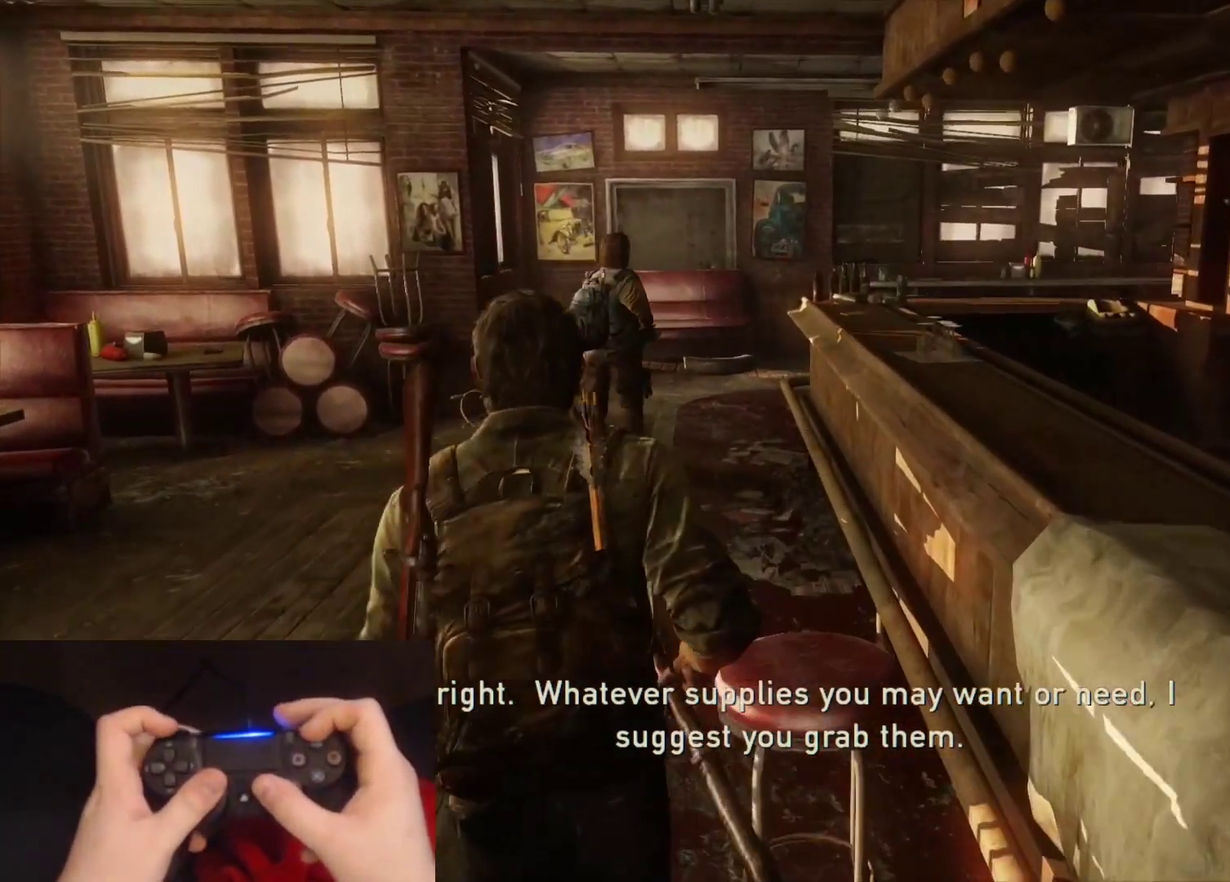
{"buttons": ["L2"], "left_stick": "up", "right_stick": "center", "events": [[83, "right_stick", "center"]]}
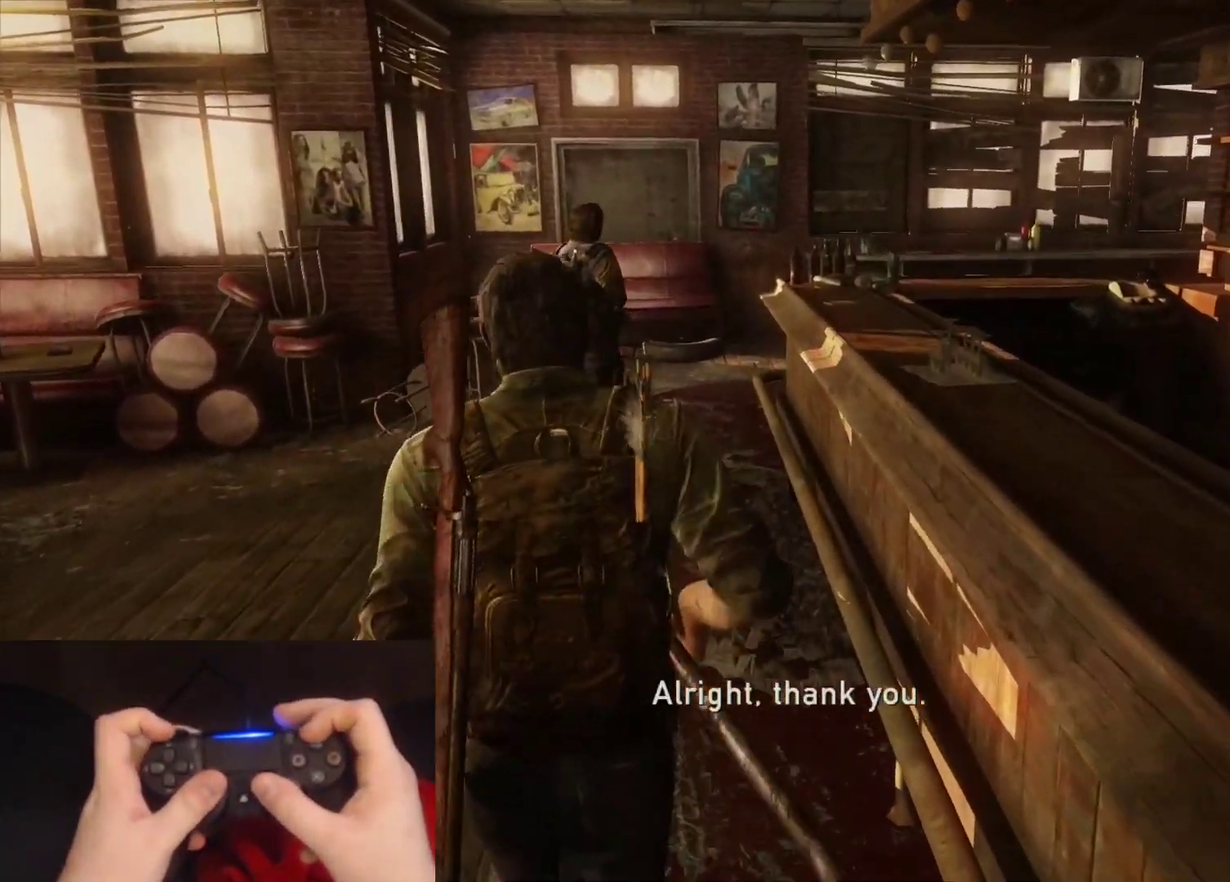
{"buttons": ["L2"], "left_stick": "up", "right_stick": "center", "events": []}
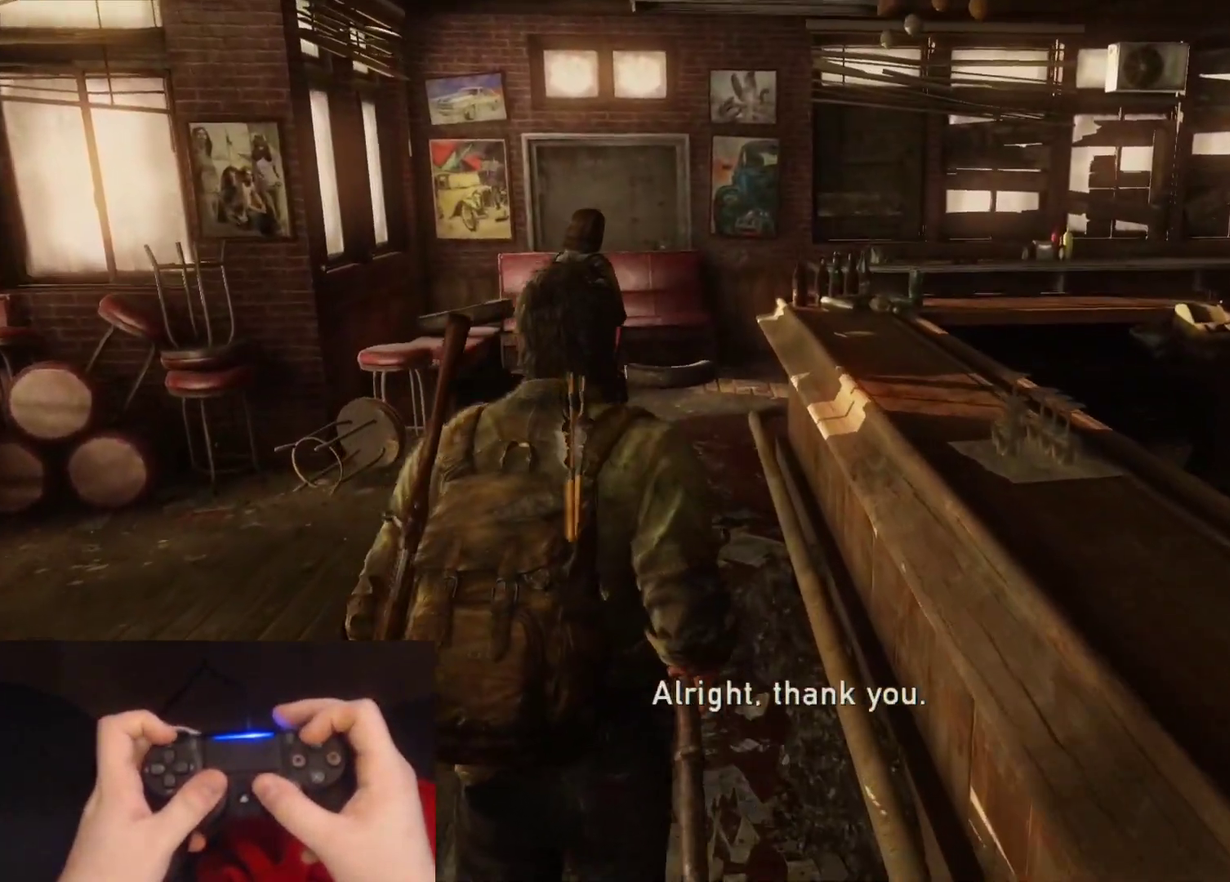
{"buttons": ["L2"], "left_stick": "up", "right_stick": "center", "events": []}
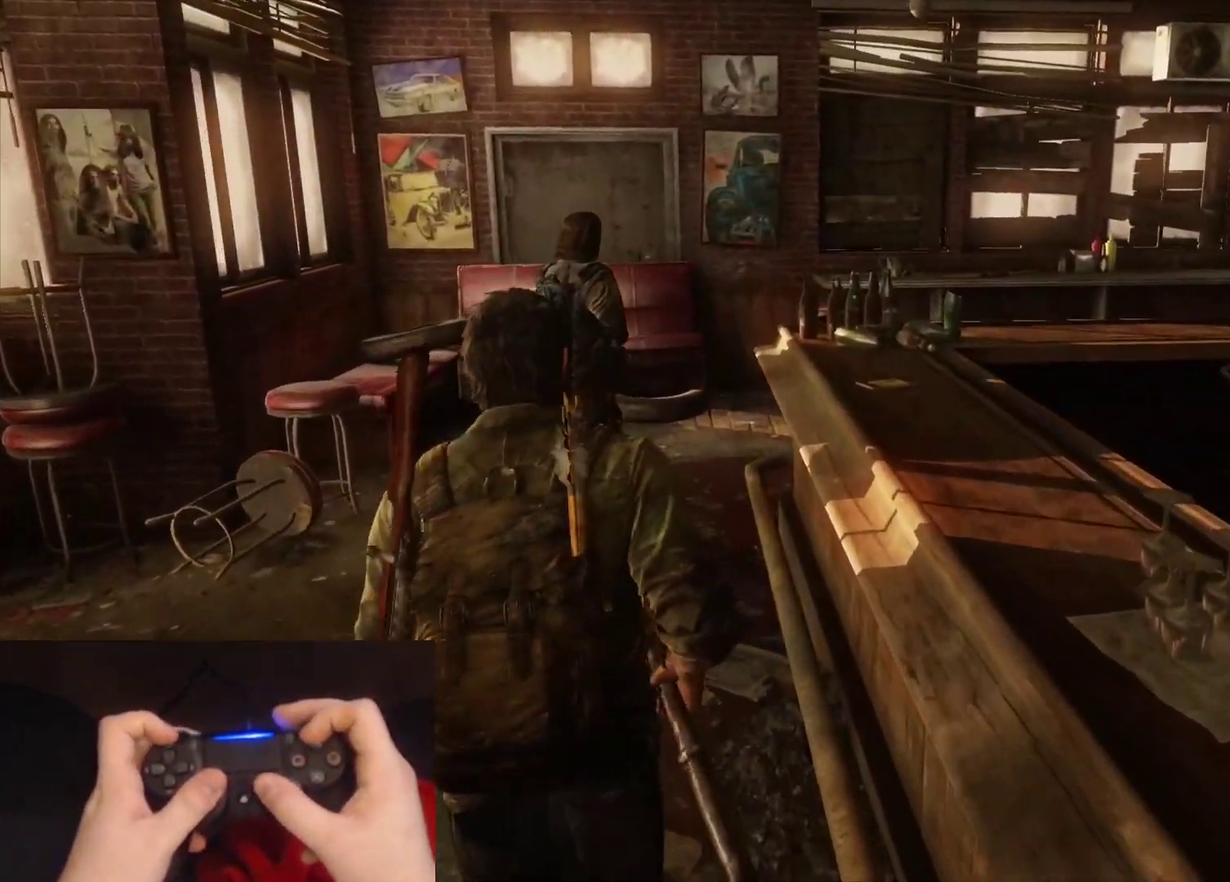
{"buttons": ["L2"], "left_stick": "up", "right_stick": "down-right", "events": [[117, "right_stick", "down-right"]]}
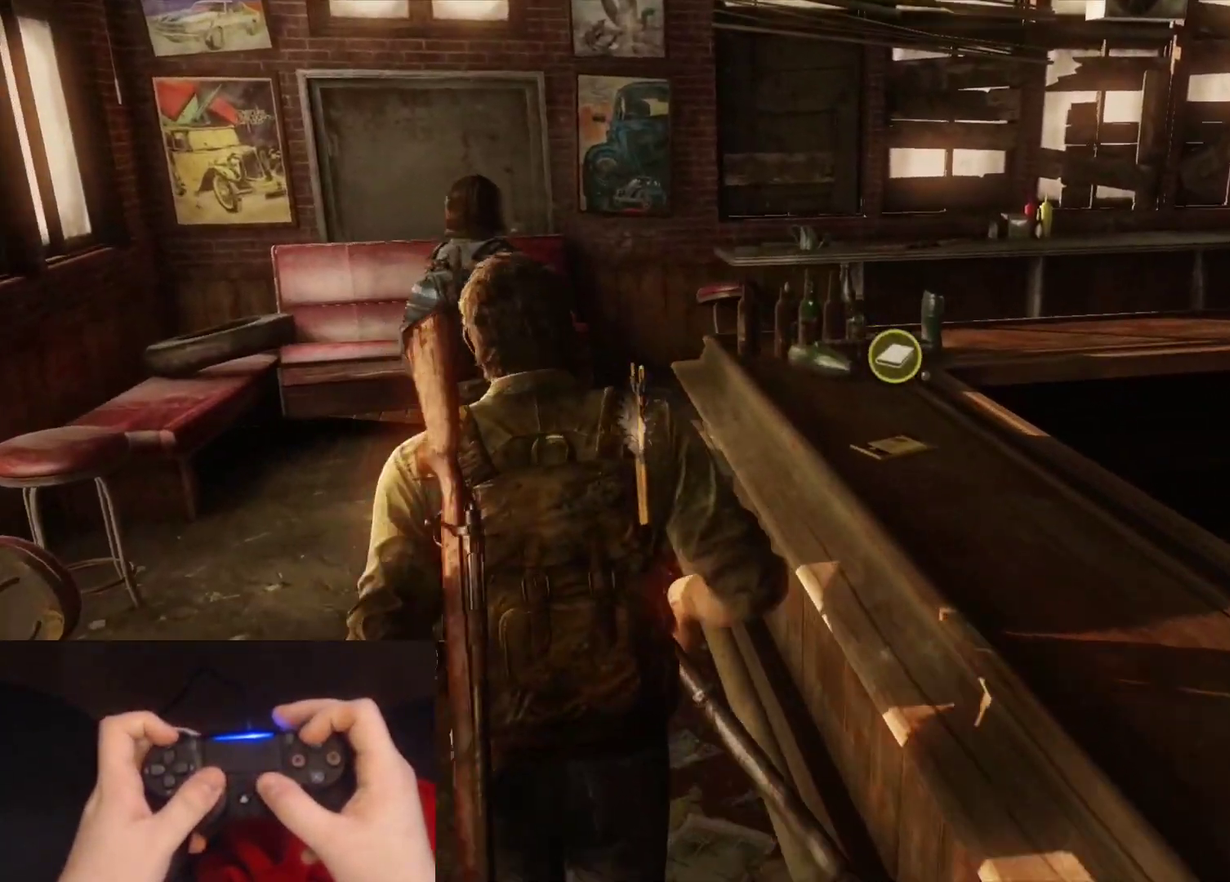
{"buttons": ["L2"], "left_stick": "up-left", "right_stick": "center", "events": [[233, "right_stick", "center"], [417, "left_stick", "up-left"]]}
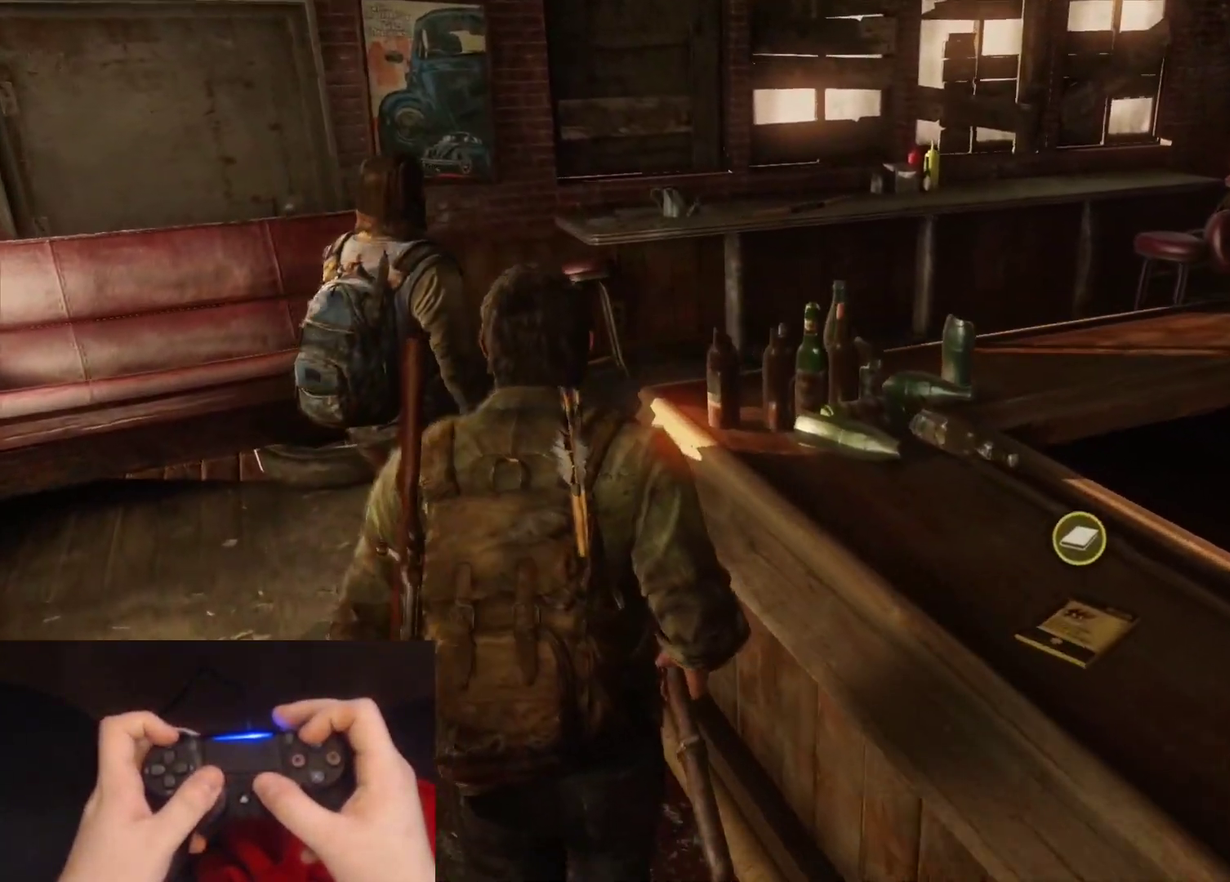
{"buttons": ["L2"], "left_stick": "up-left", "right_stick": "right", "events": [[167, "right_stick", "down-right"], [267, "right_stick", "right"]]}
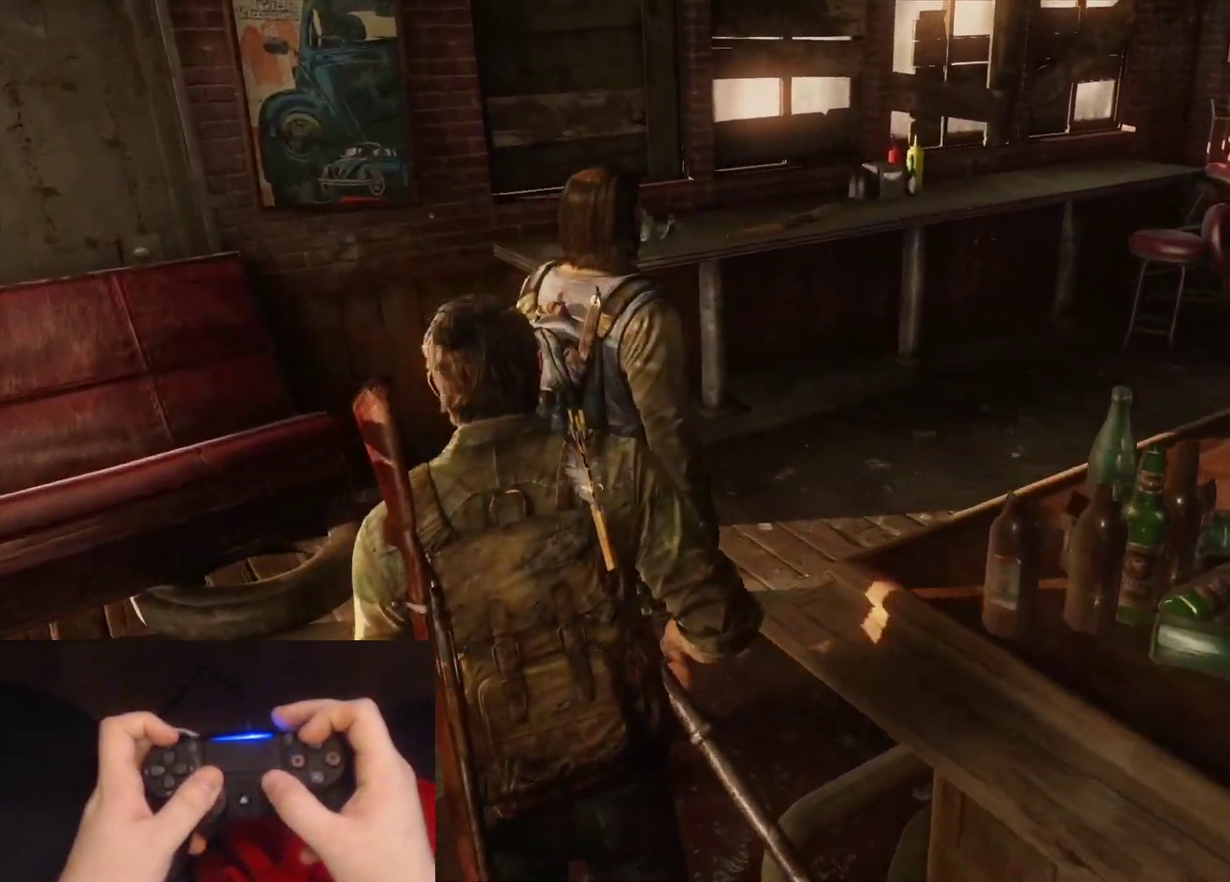
{"buttons": ["L2"], "left_stick": "up", "right_stick": "center", "events": [[50, "left_stick", "up"], [83, "right_stick", "center"]]}
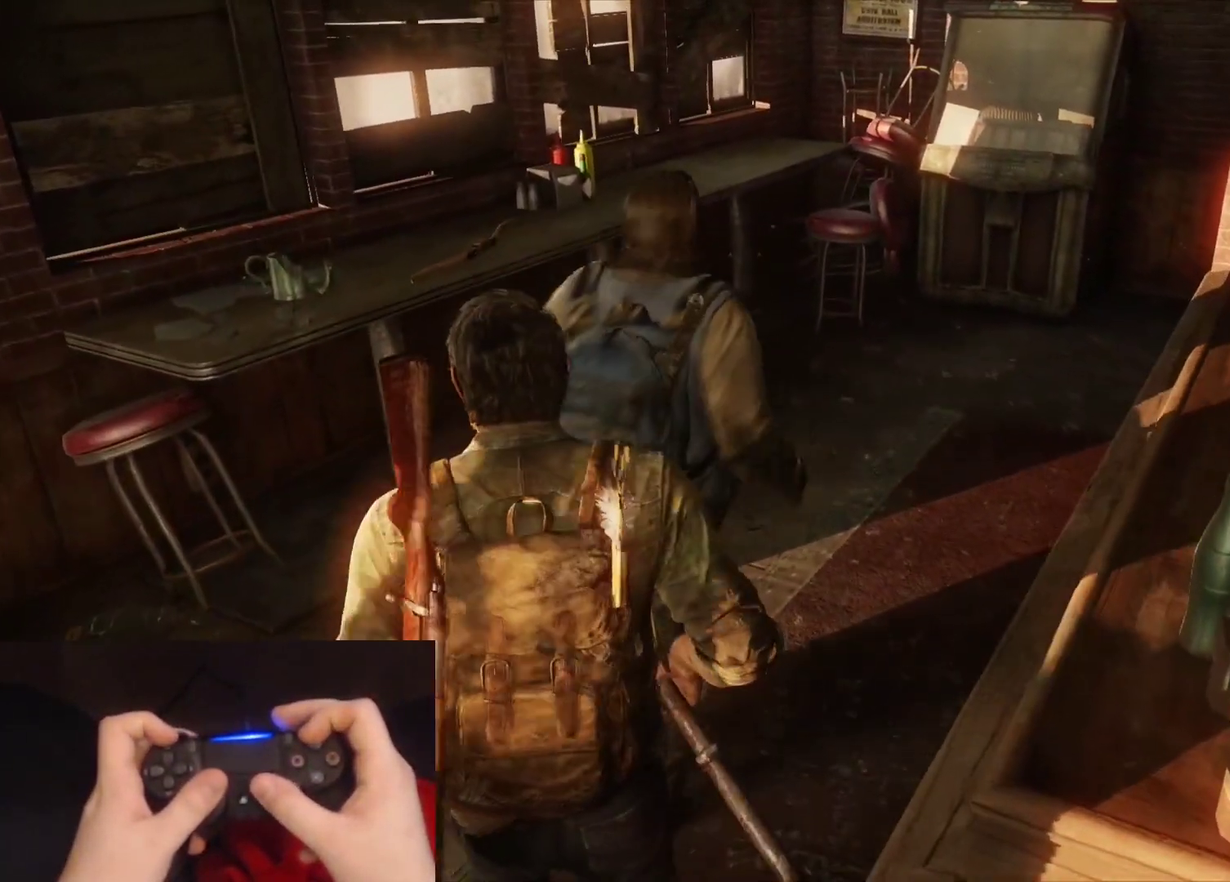
{"buttons": ["L2"], "left_stick": "up", "right_stick": "right", "events": [[350, "right_stick", "right"]]}
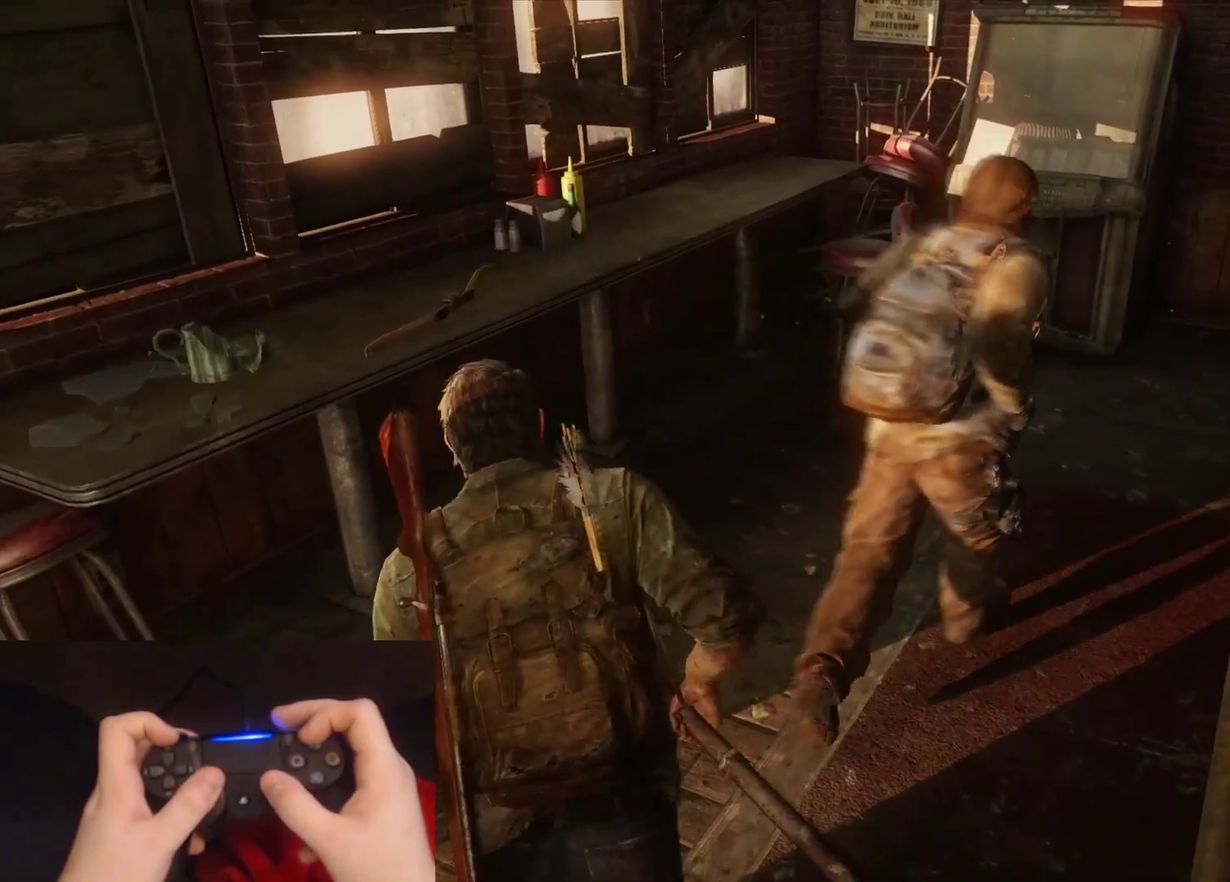
{"buttons": ["L2"], "left_stick": "up", "right_stick": "right", "events": [[33, "right_stick", "center"], [250, "right_stick", "right"], [267, "TRIANGLE", "down"], [400, "TRIANGLE", "up"]]}
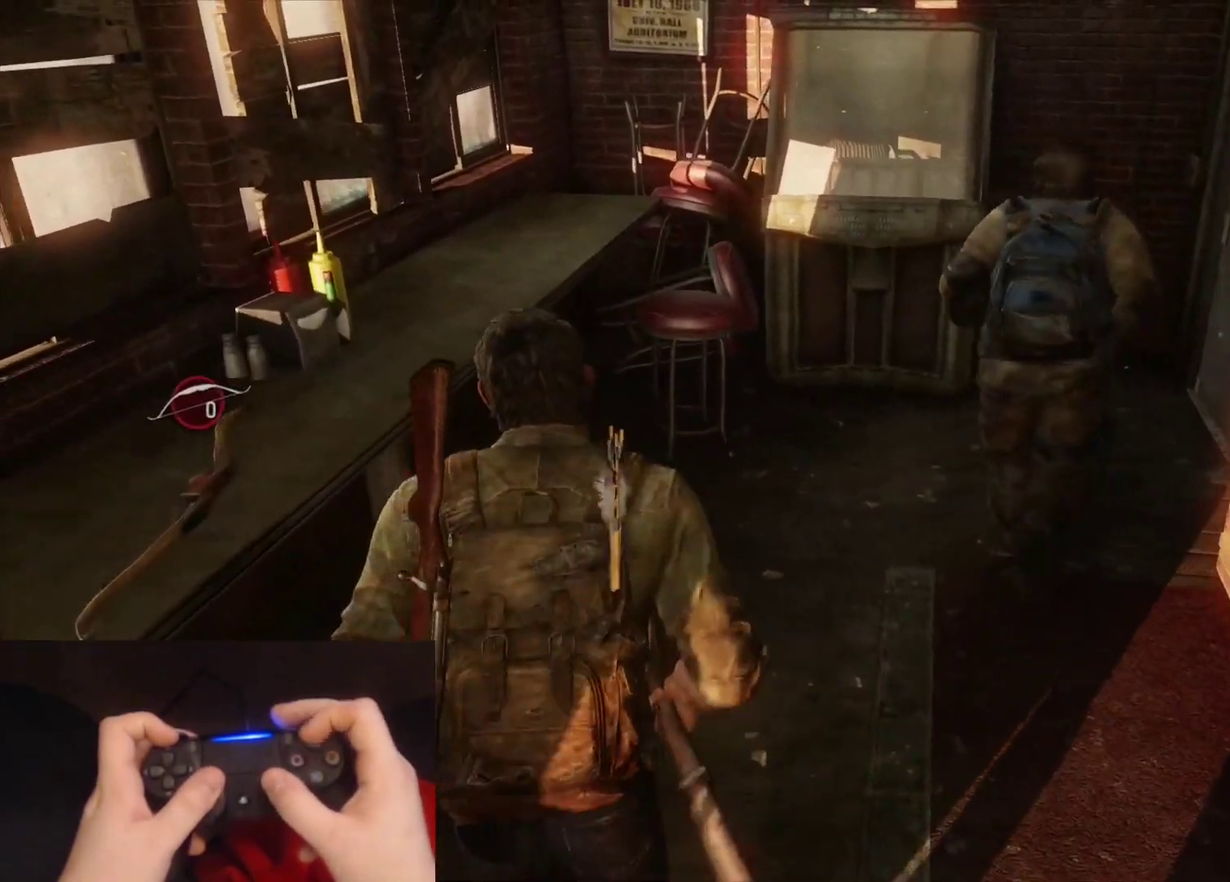
{"buttons": ["L2"], "left_stick": "up", "right_stick": "center", "events": [[33, "right_stick", "center"], [183, "right_stick", "right"], [483, "right_stick", "center"]]}
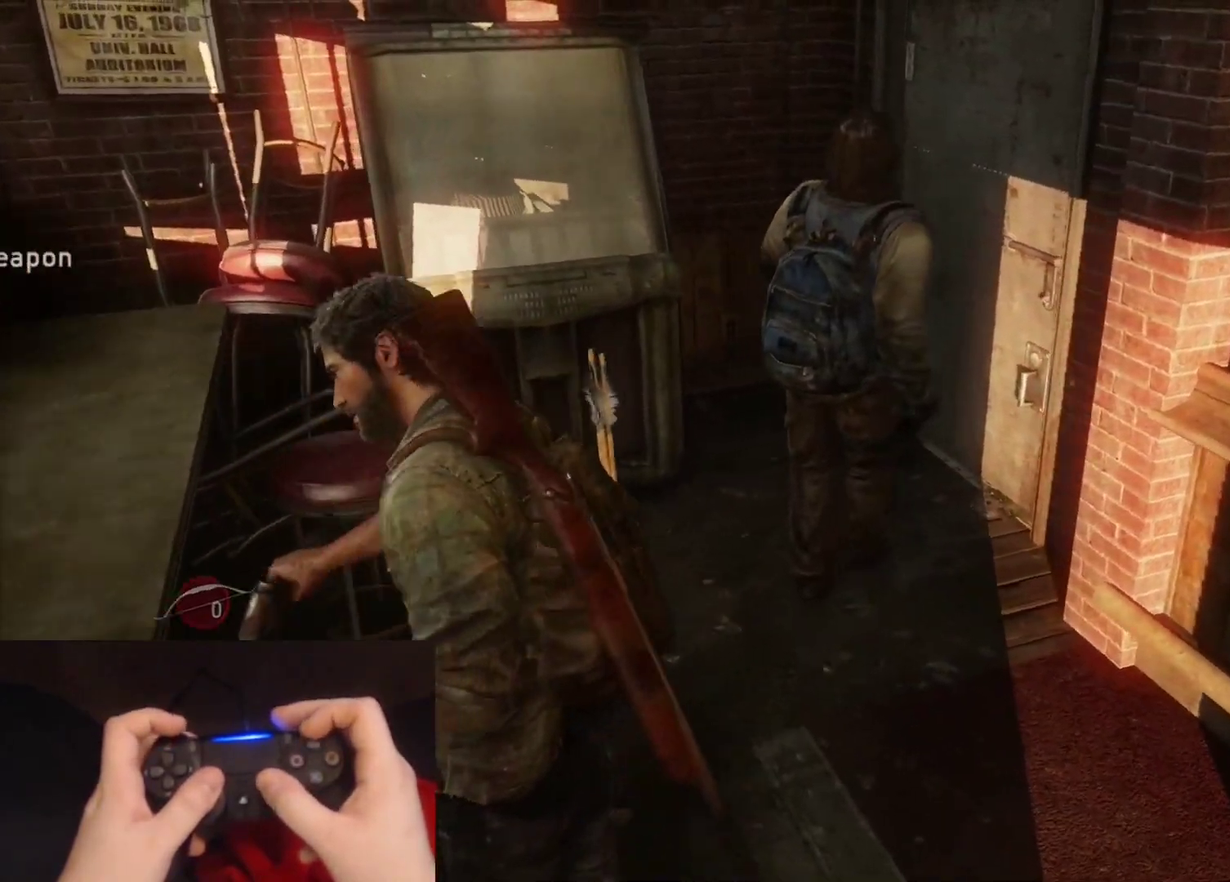
{"buttons": ["L2"], "left_stick": "up-left", "right_stick": "center", "events": [[117, "right_stick", "right"], [183, "left_stick", "up-left"], [400, "right_stick", "center"]]}
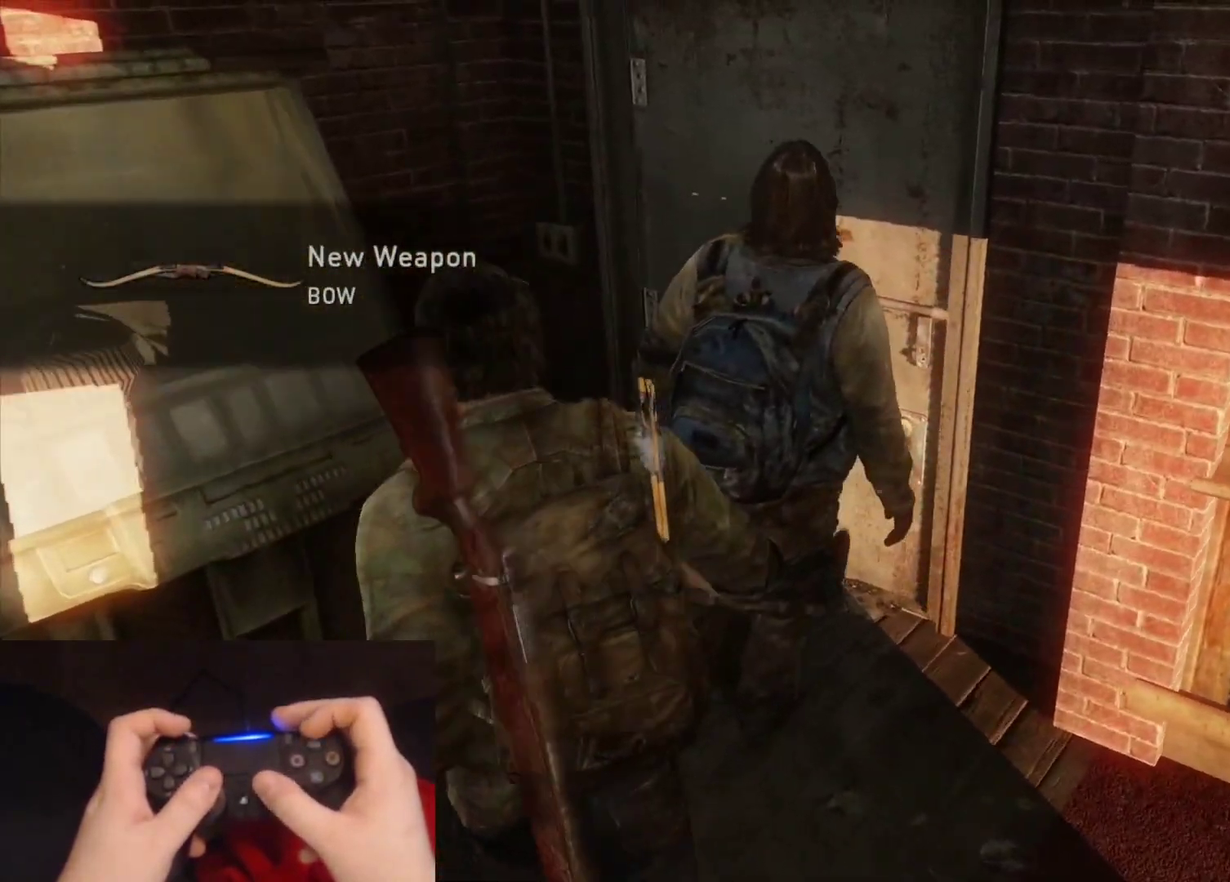
{"buttons": ["L2"], "left_stick": "up", "right_stick": "center", "events": [[50, "right_stick", "right"], [250, "right_stick", "center"], [333, "left_stick", "up"]]}
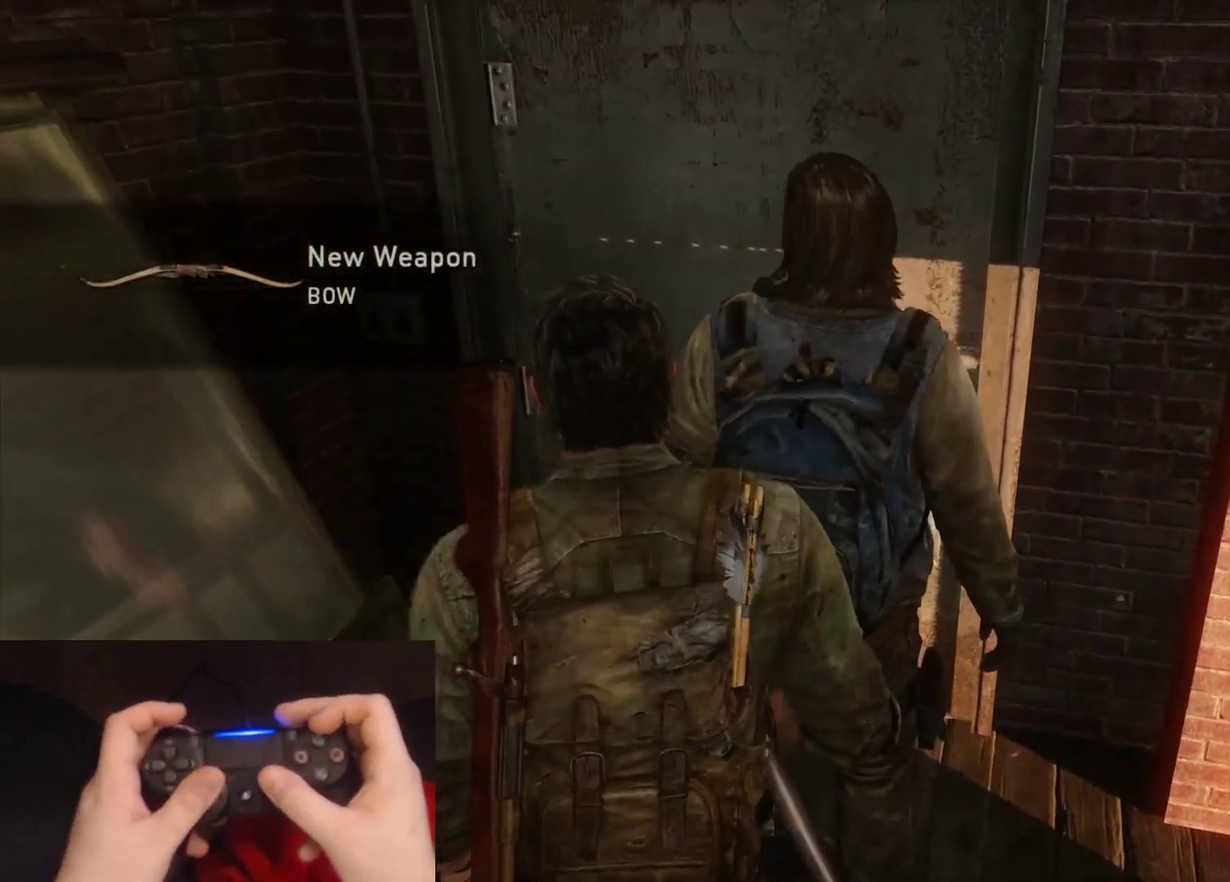
{"buttons": ["L2"], "left_stick": "up", "right_stick": "center", "events": [[133, "right_stick", "right"], [283, "right_stick", "center"]]}
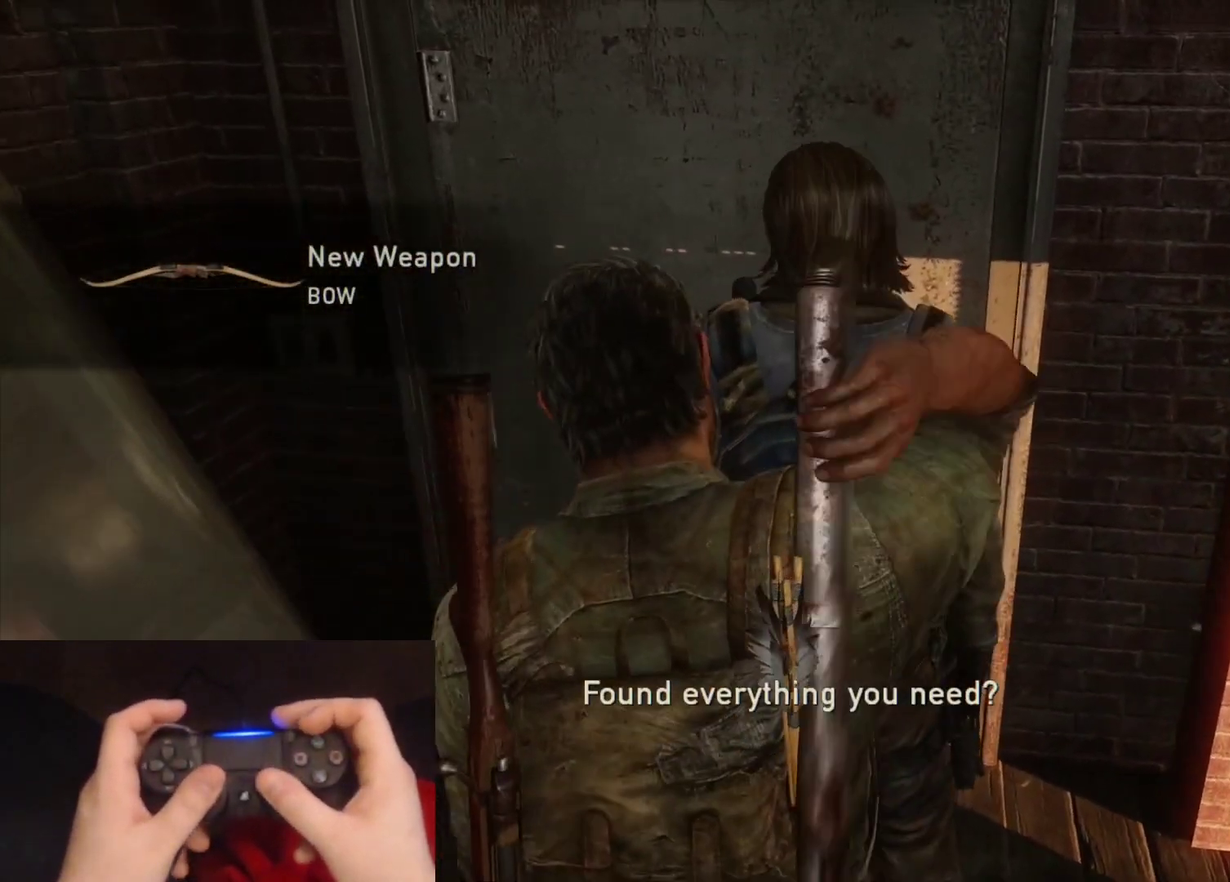
{"buttons": ["L2"], "left_stick": "up", "right_stick": "center", "events": [[100, "right_stick", "right"], [183, "right_stick", "center"]]}
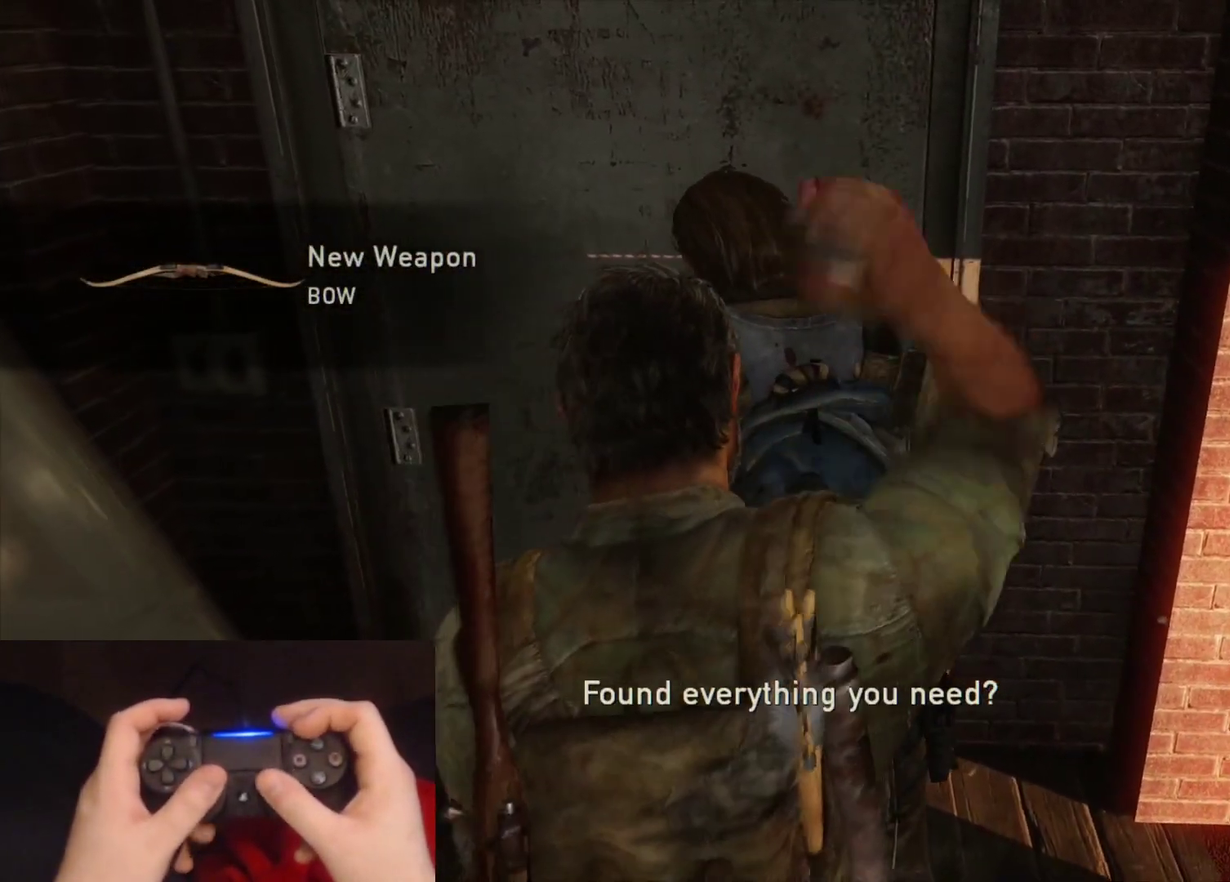
{"buttons": ["L2"], "left_stick": "up-left", "right_stick": "center", "events": [[333, "right_stick", "down"], [450, "right_stick", "center"], [467, "left_stick", "up-left"]]}
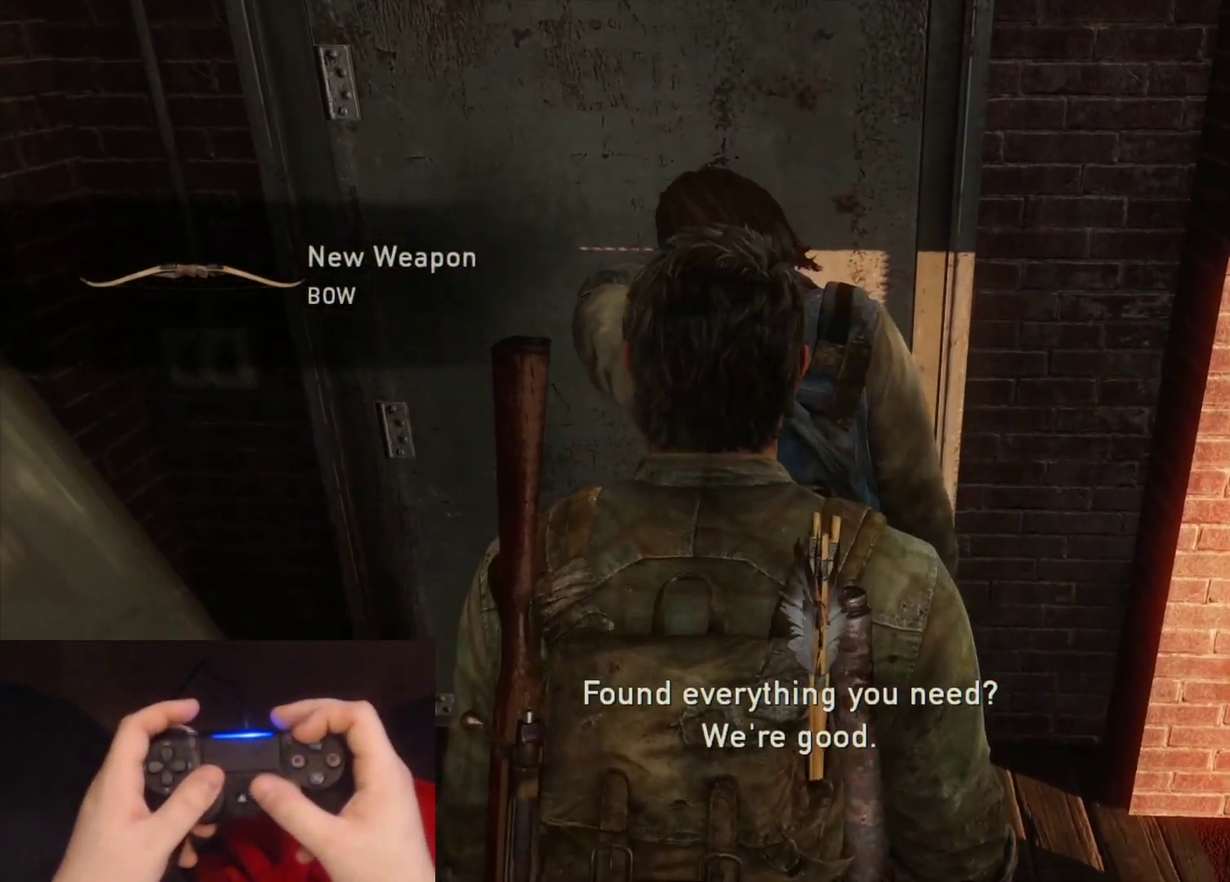
{"buttons": ["L2"], "left_stick": "up-left", "right_stick": "center", "events": [[17, "left_stick", "up"], [83, "left_stick", "up-left"]]}
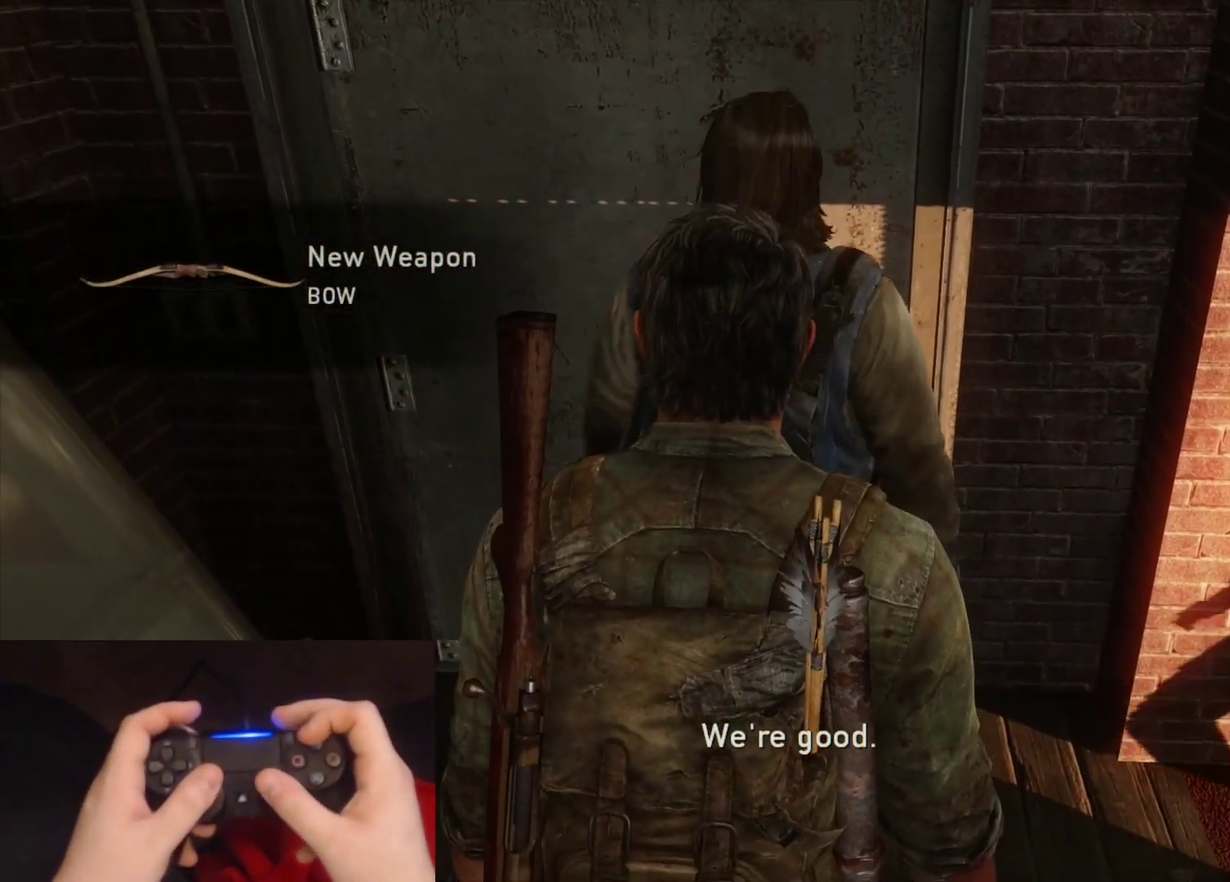
{"buttons": ["L2"], "left_stick": "up-left", "right_stick": "center", "events": []}
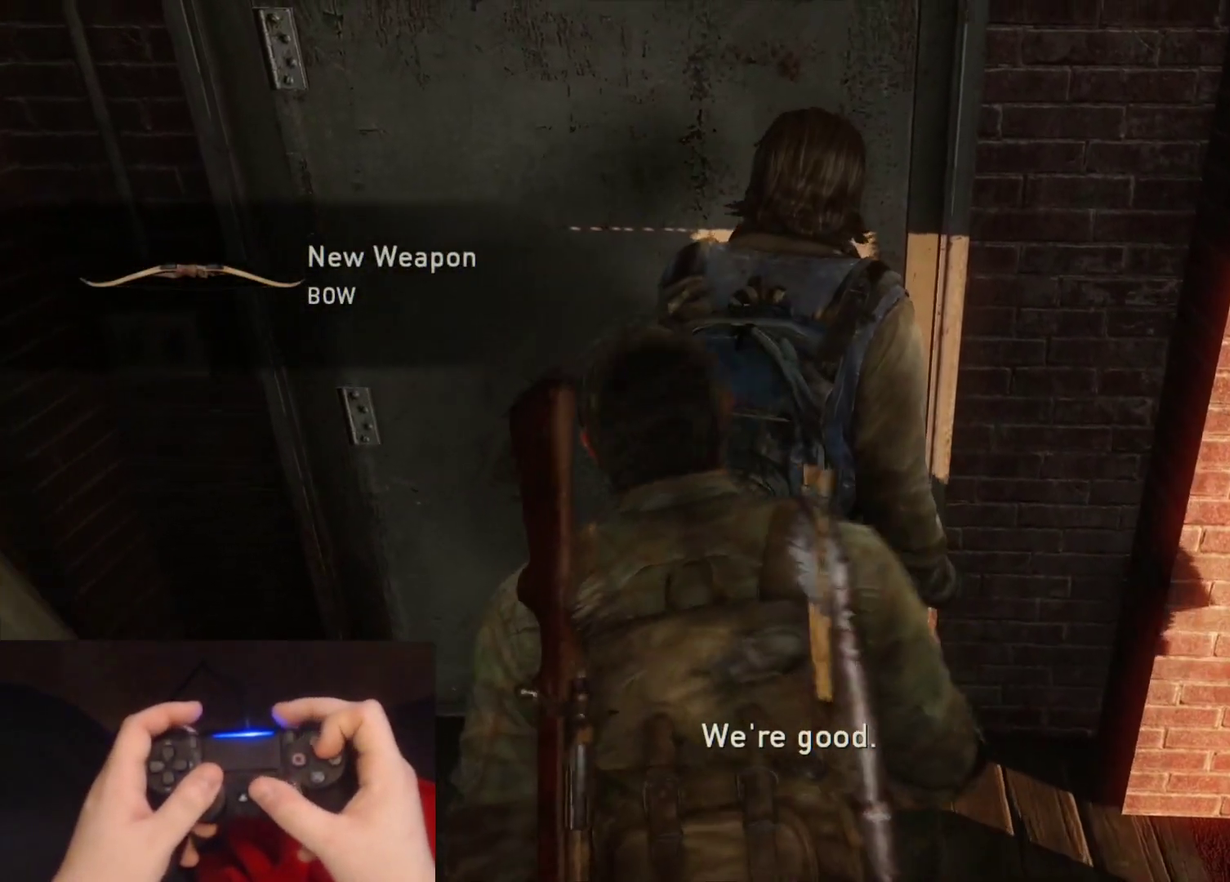
{"buttons": ["L2"], "left_stick": "up-left", "right_stick": "center", "events": []}
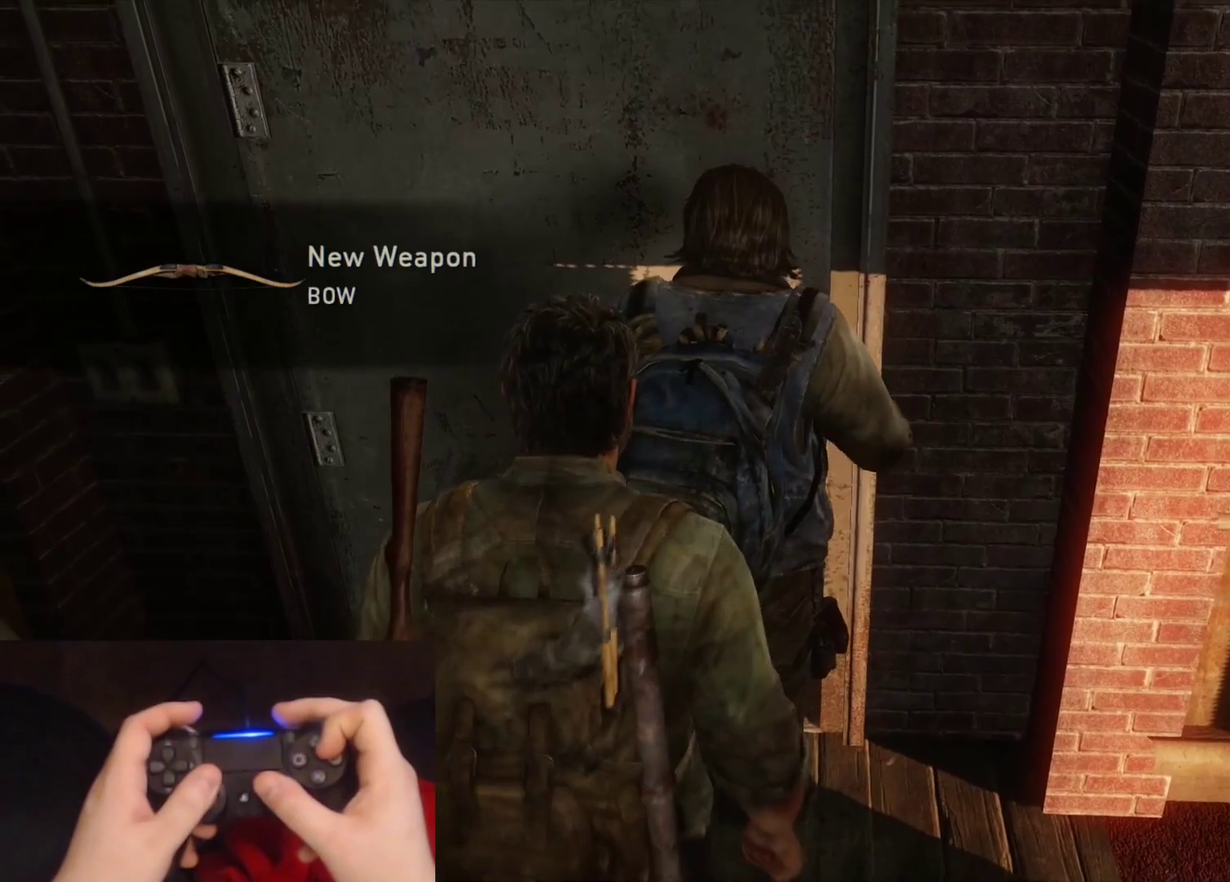
{"buttons": ["L2"], "left_stick": "up-left", "right_stick": "center", "events": []}
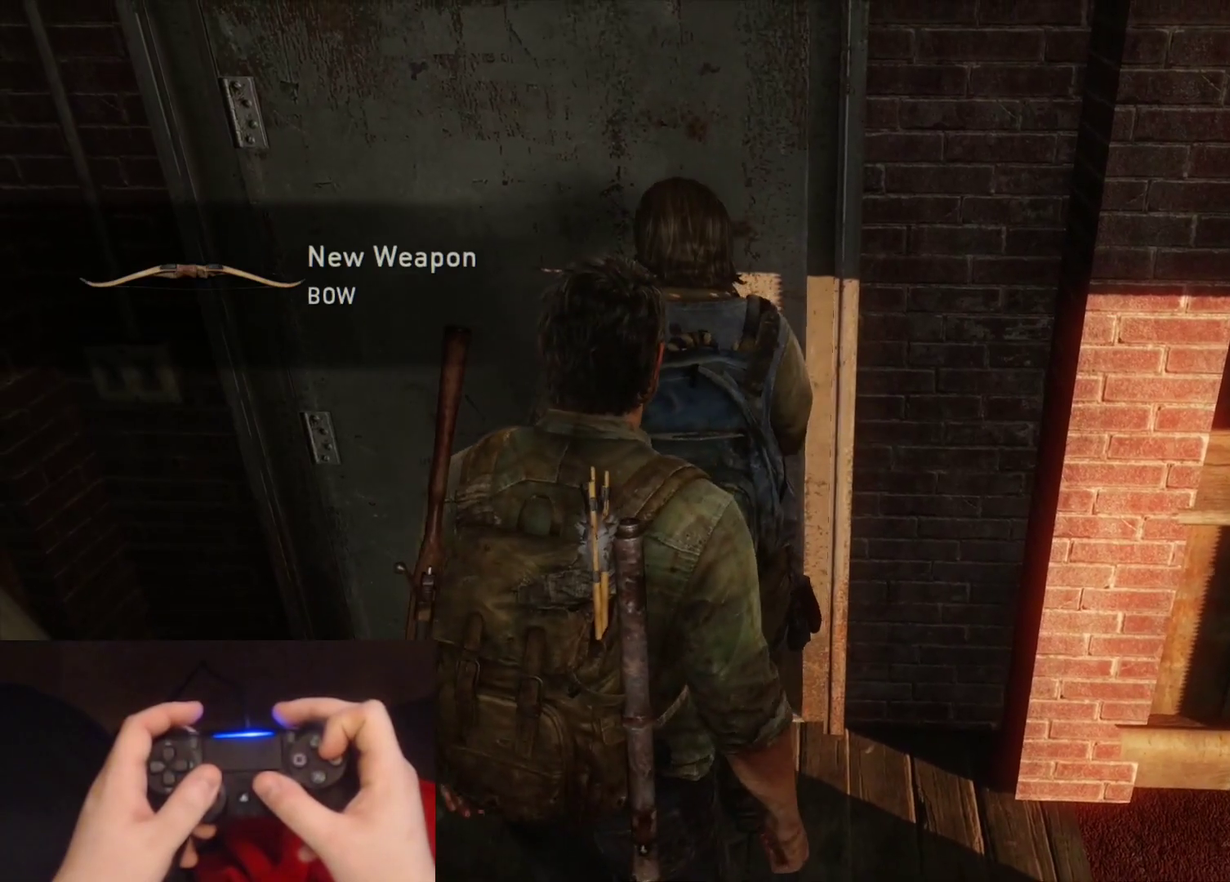
{"buttons": ["L2"], "left_stick": "up-left", "right_stick": "center", "events": []}
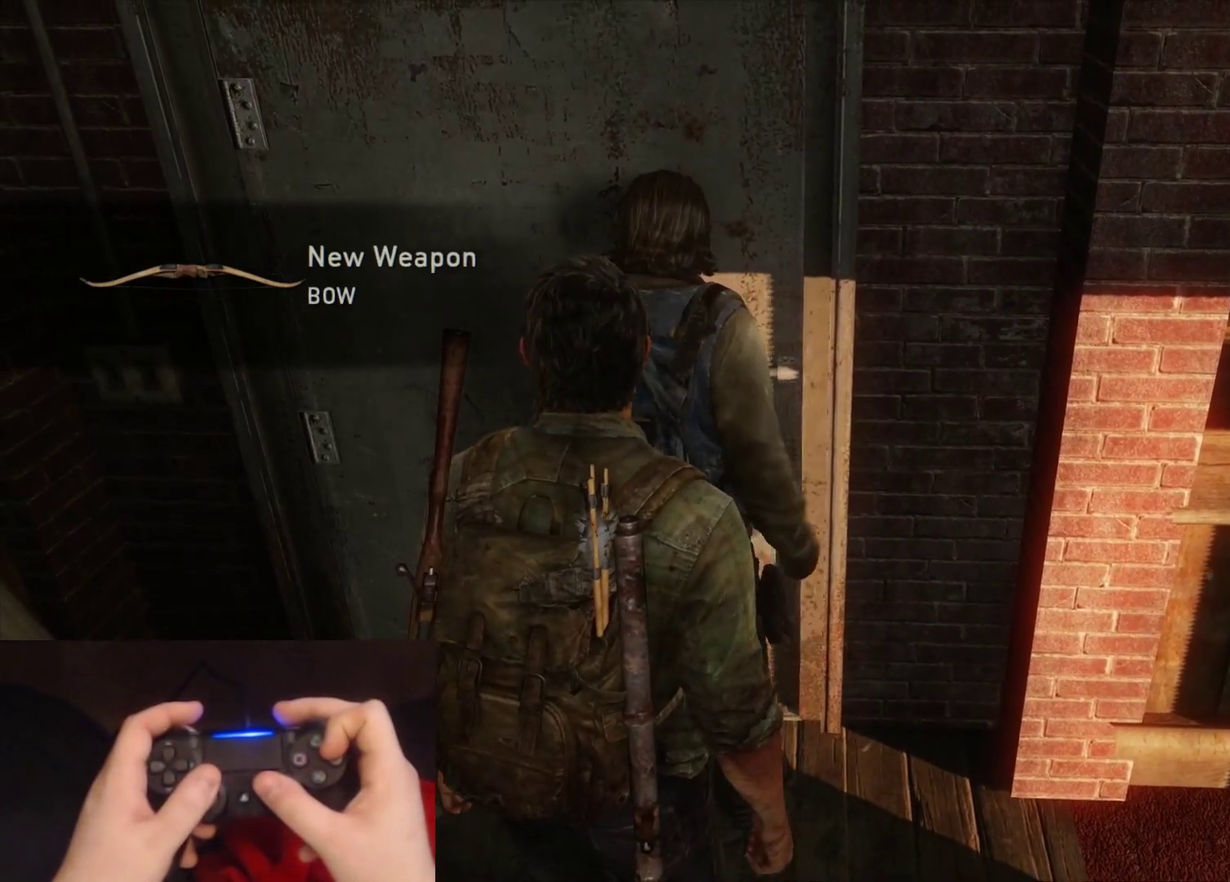
{"buttons": ["L2"], "left_stick": "up-left", "right_stick": "center", "events": []}
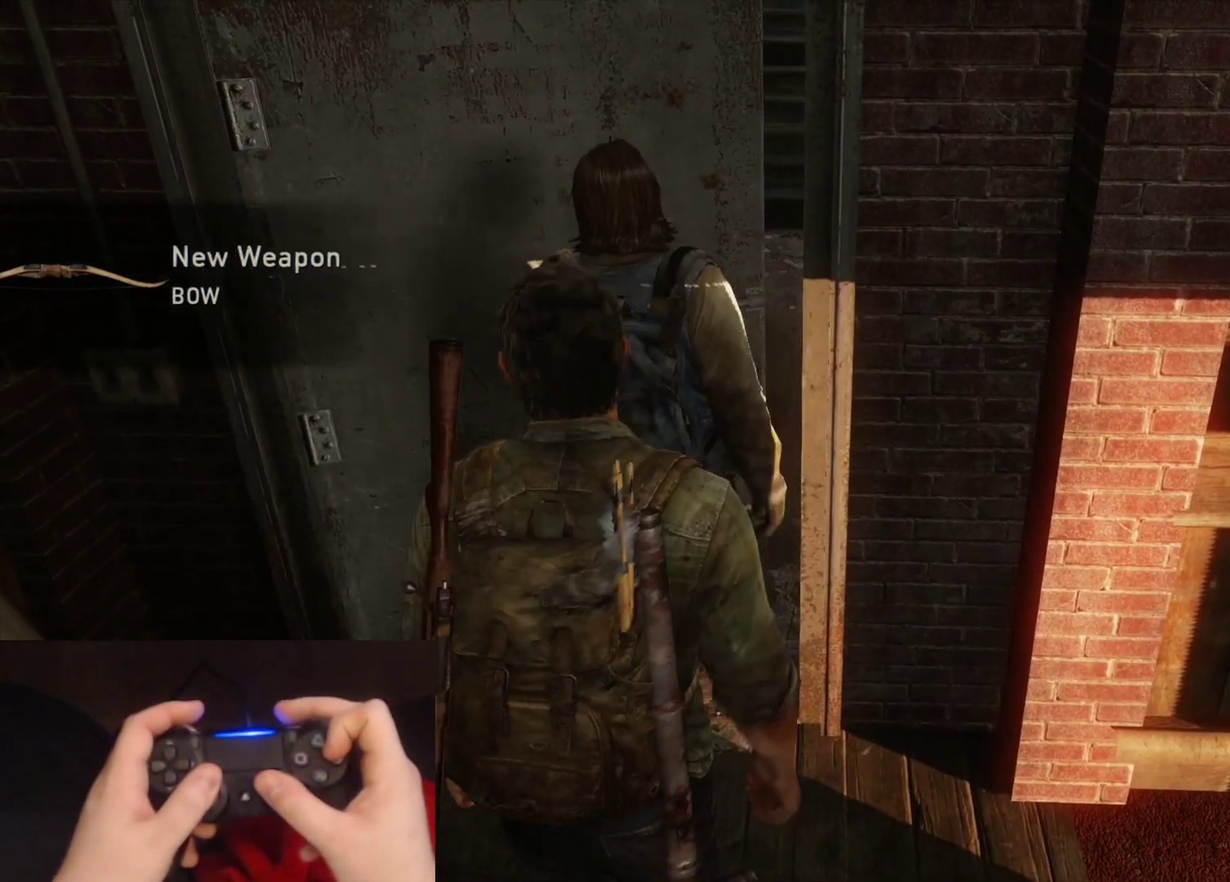
{"buttons": ["CIRCLE", "L2"], "left_stick": "up", "right_stick": "center", "events": [[417, "CIRCLE", "down"], [417, "left_stick", "up"]]}
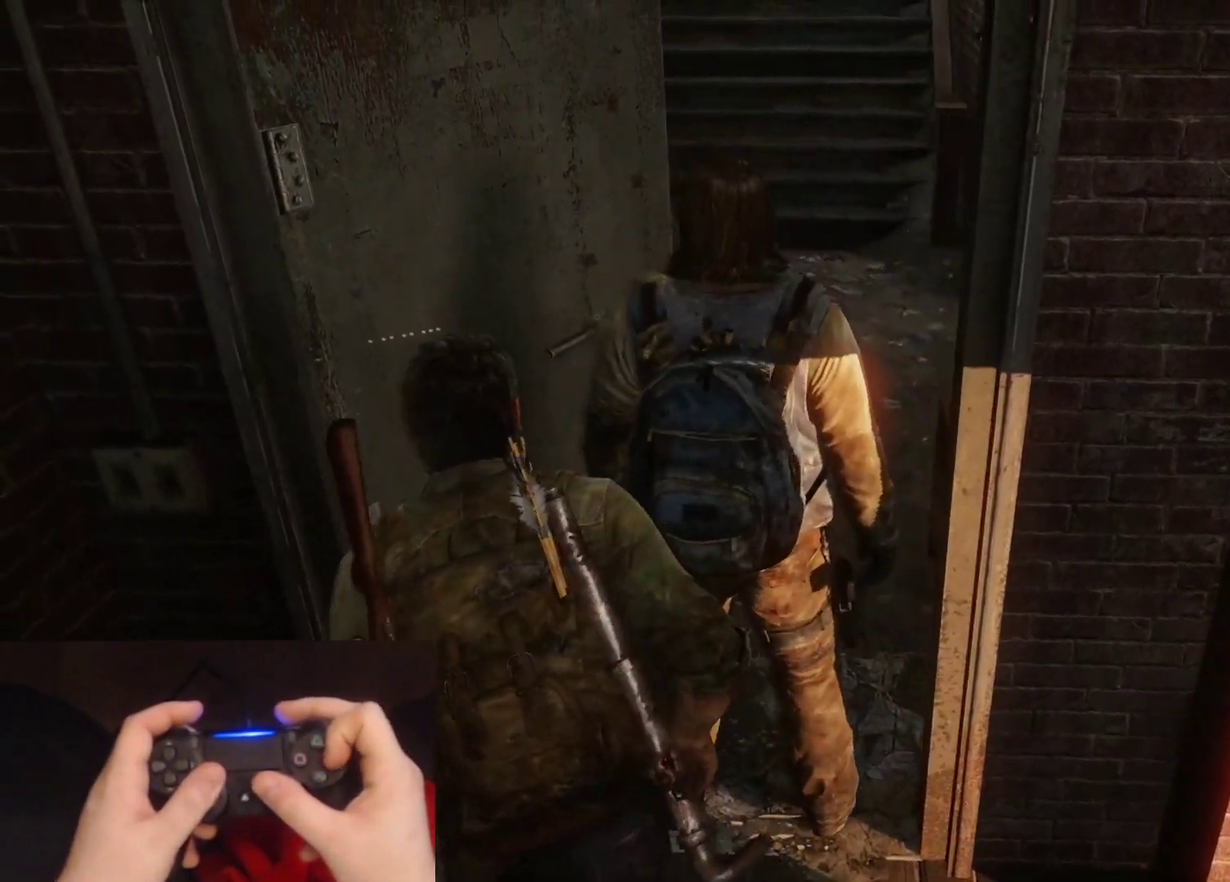
{"buttons": [], "left_stick": "up", "right_stick": "up-left", "events": [[83, "CIRCLE", "up"], [83, "L2", "up"], [333, "right_stick", "up-left"]]}
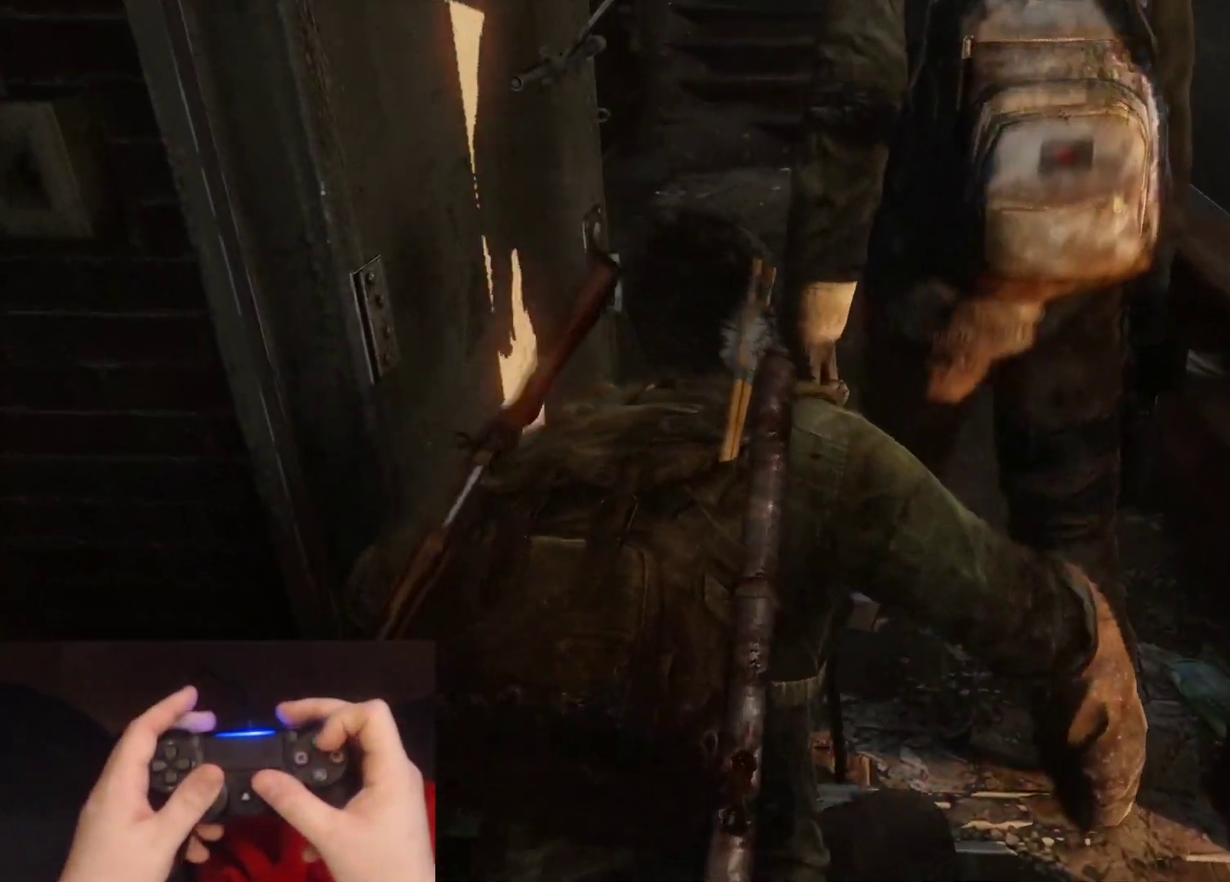
{"buttons": [], "left_stick": "up", "right_stick": "up-left"}
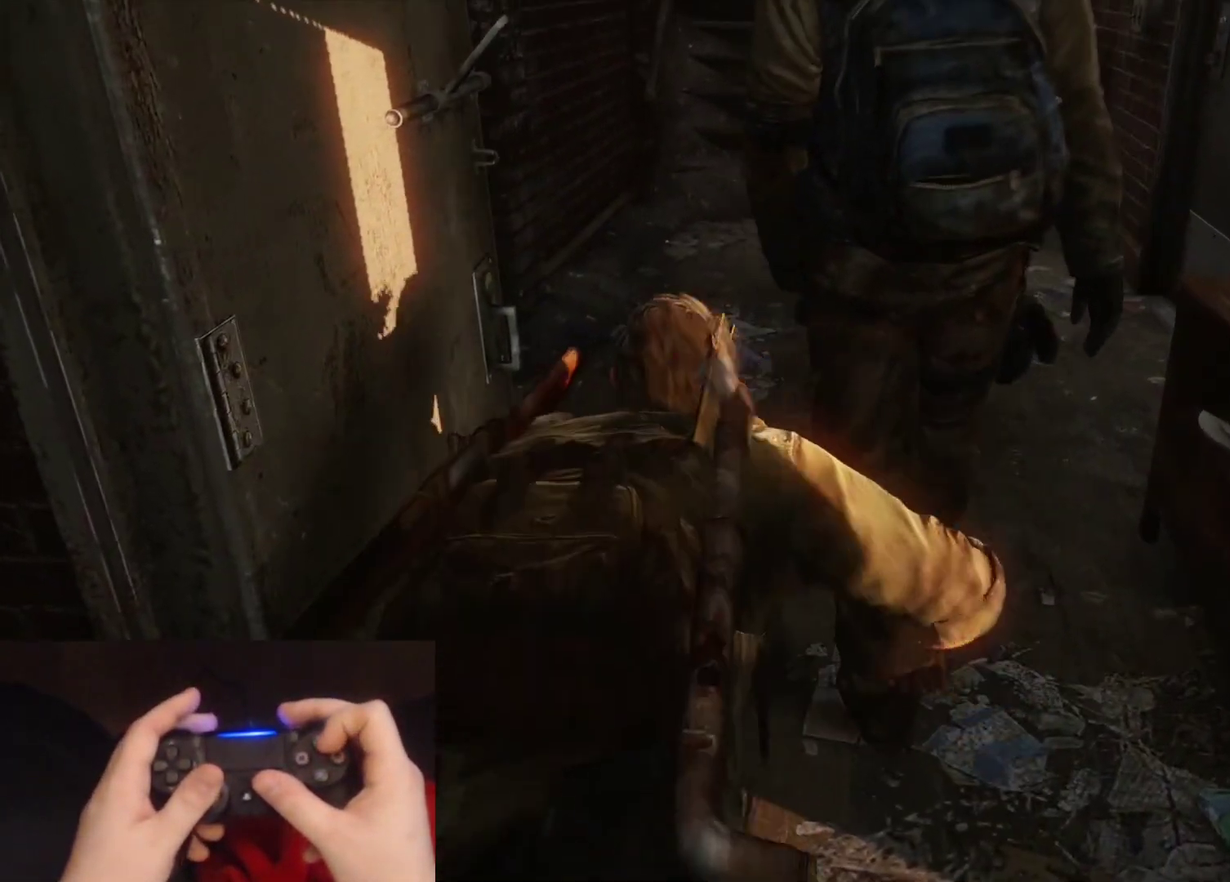
{"buttons": [], "left_stick": "up", "right_stick": "center"}
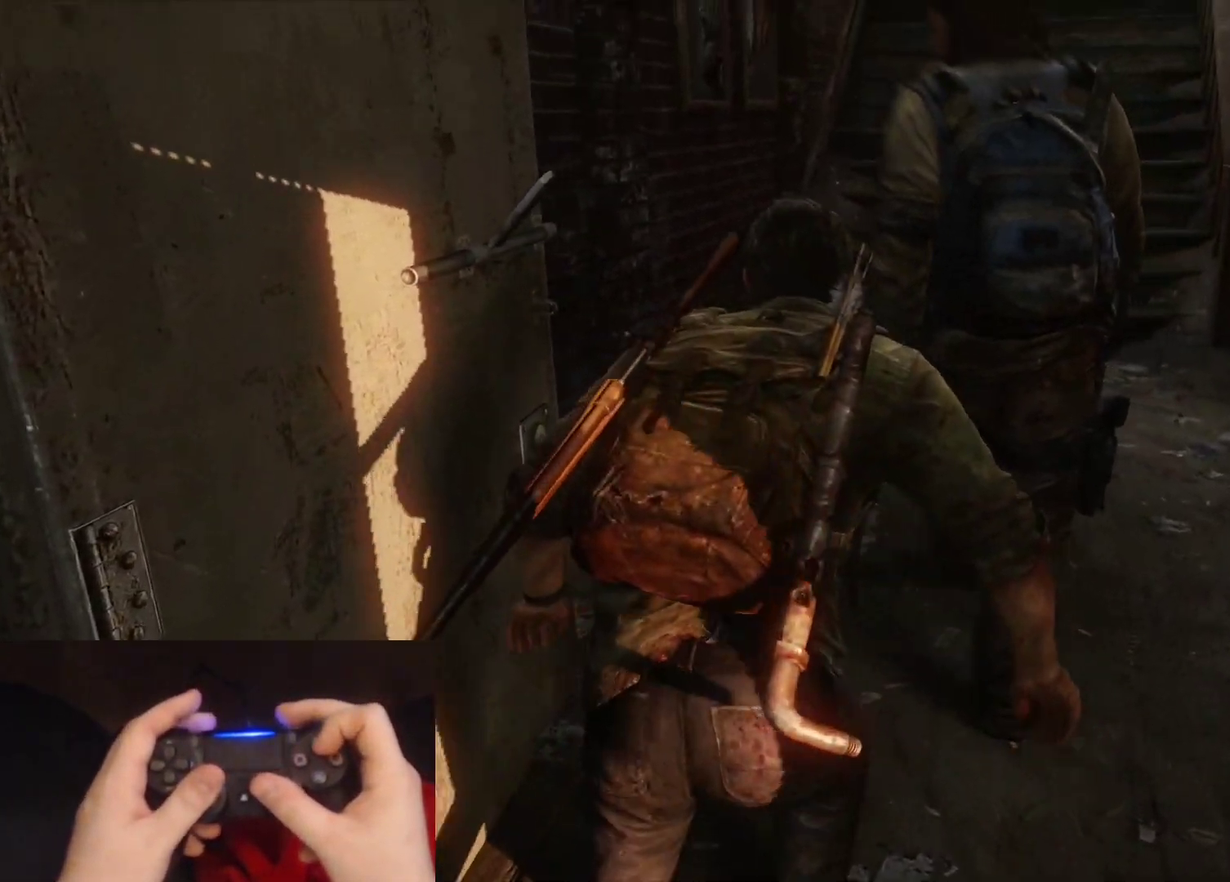
{"buttons": [], "left_stick": "center", "right_stick": "center", "events": [[317, "left_stick", "center"]]}